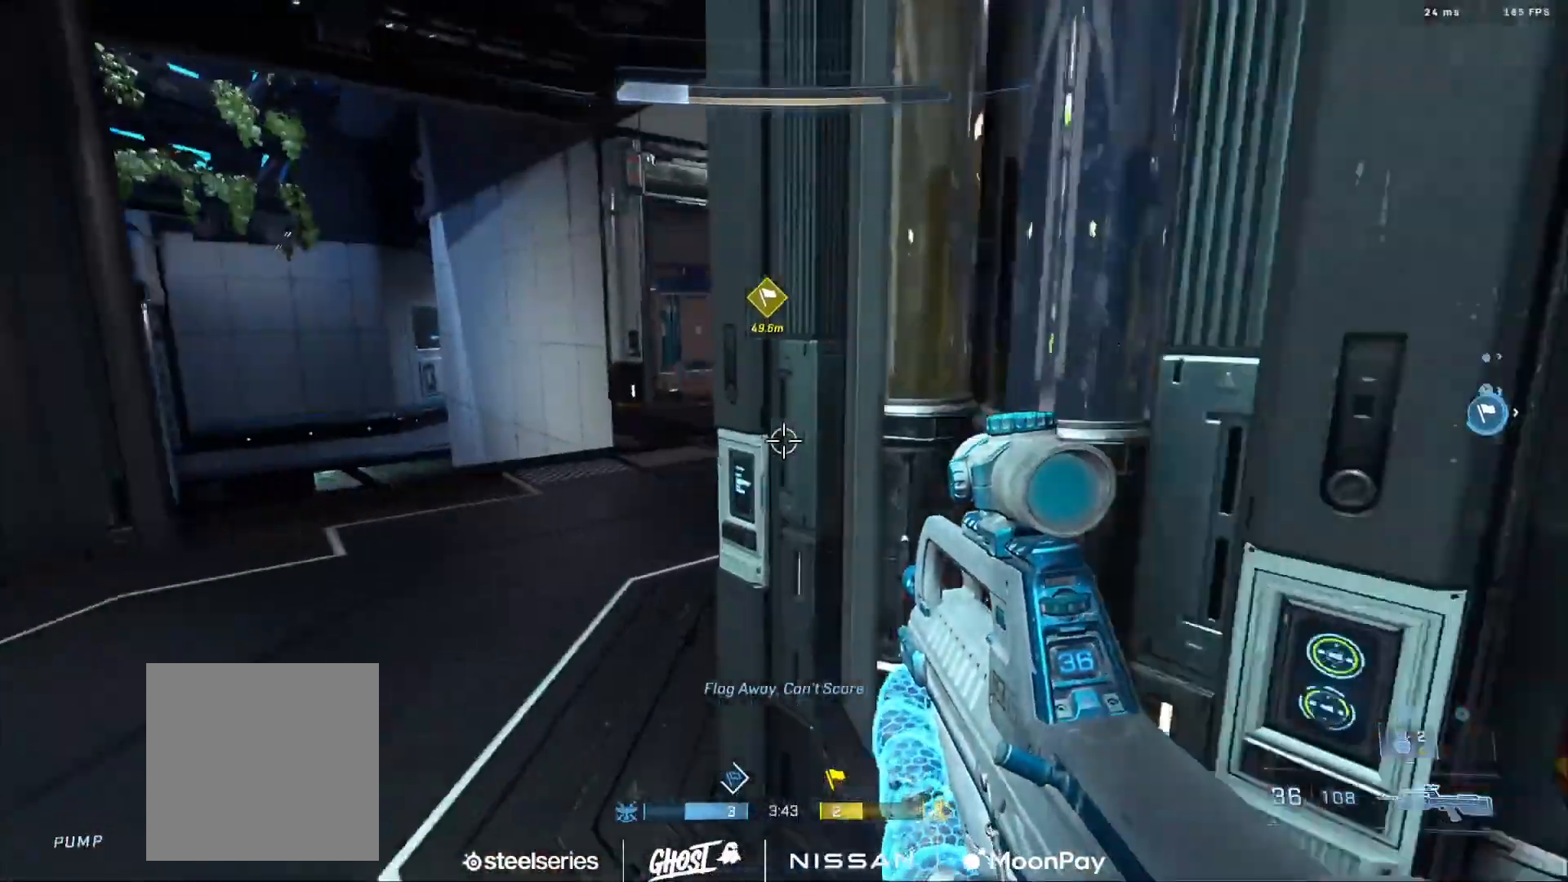
Gameplay with a controller (Xbox layout); each line is a JSON object with the inputs held at the frame after it. "events" lists button and stick changes between this image and that frame as [ms after this image, input, new state], when the widget could be followed in between.
{"buttons": [], "left_stick": "center", "right_stick": "center", "events": [[33, "right_stick", "up-right"], [250, "right_stick", "center"], [300, "right_stick", "right"], [434, "right_stick", "center"], [450, "left_stick", "center"]]}
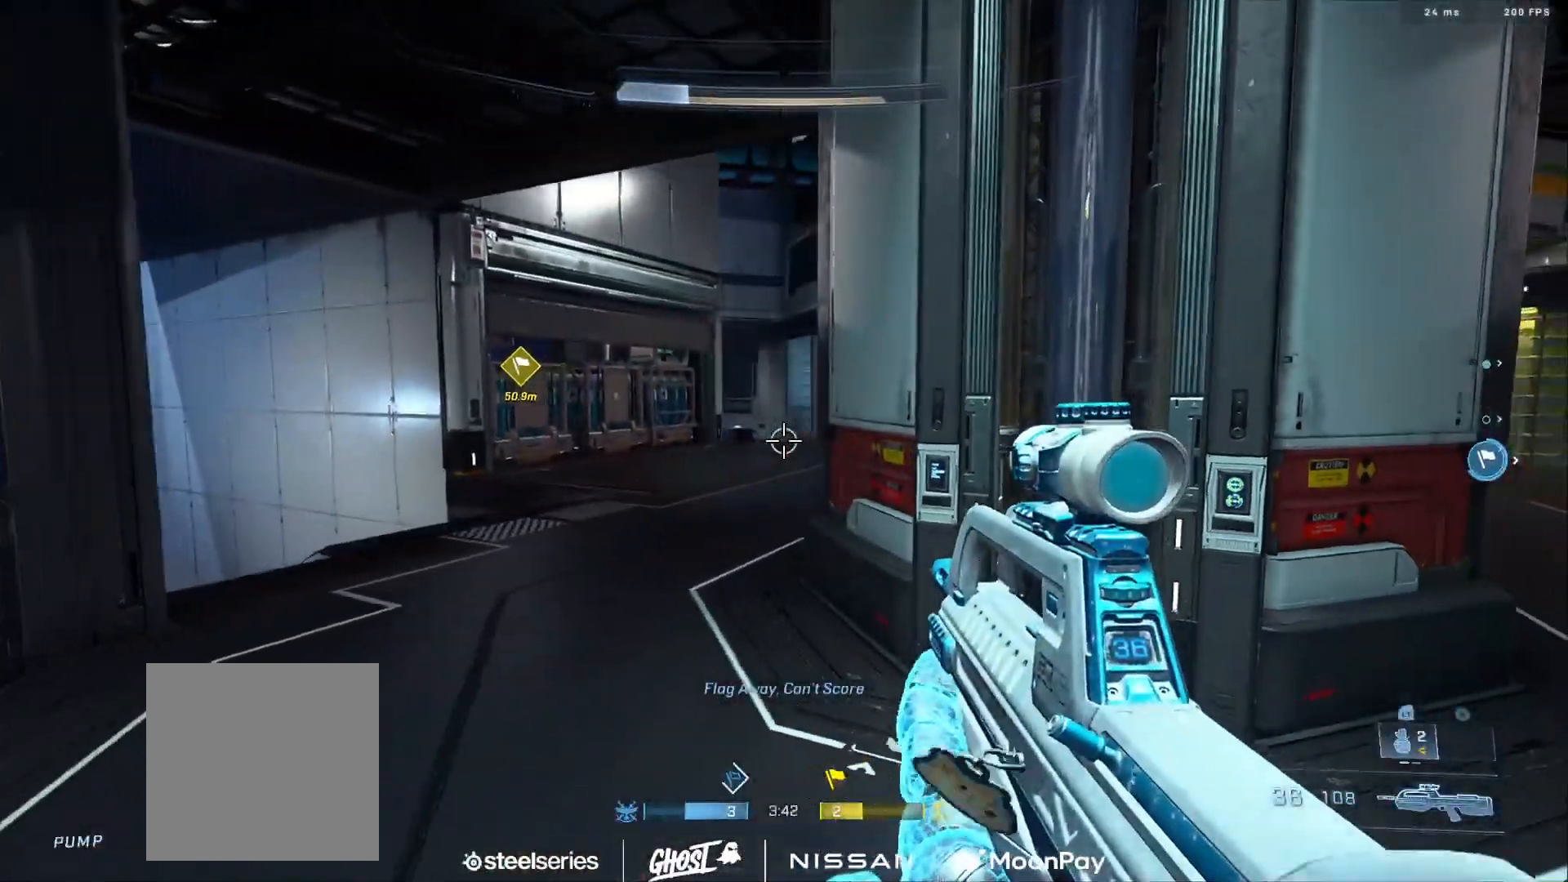
{"buttons": [], "left_stick": "center", "right_stick": "center", "events": [[33, "left_stick", "down-right"], [116, "left_stick", "center"]]}
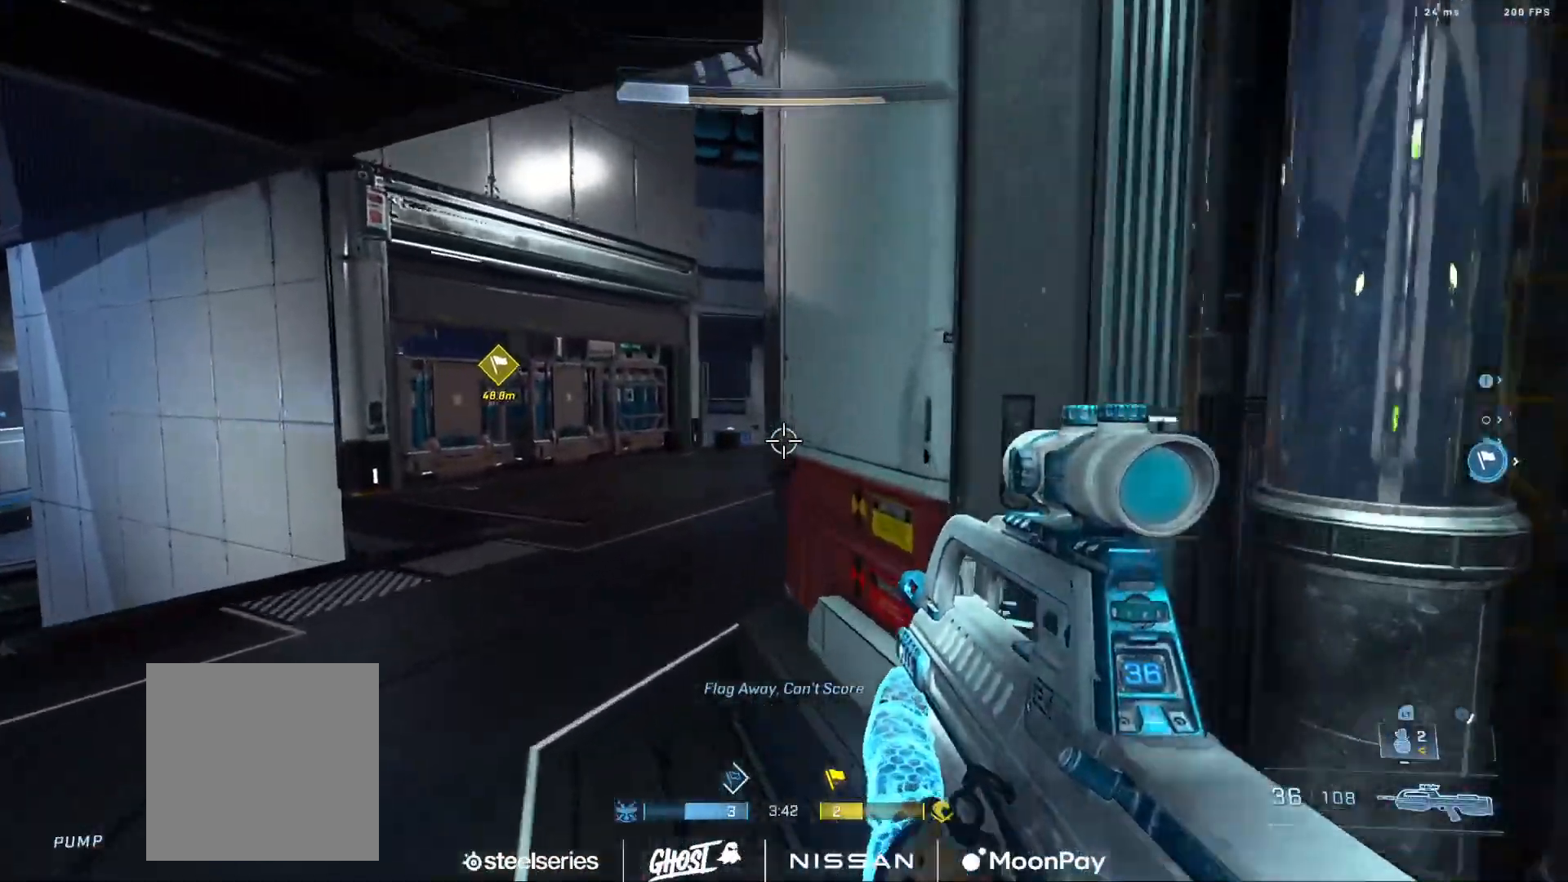
{"buttons": [], "left_stick": "center", "right_stick": "center", "events": []}
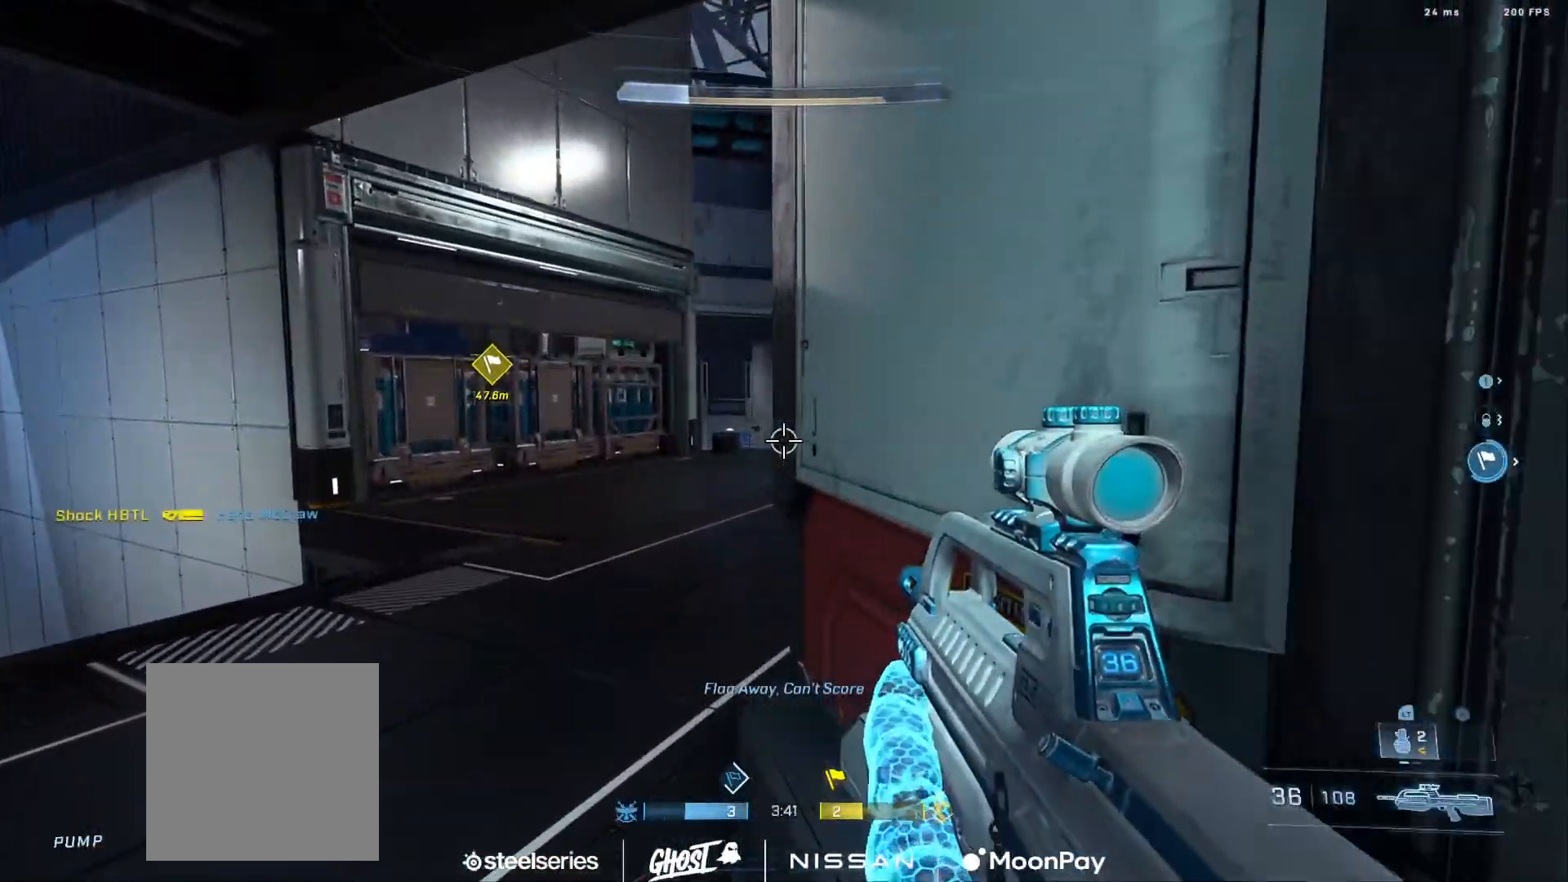
{"buttons": [], "left_stick": "center", "right_stick": "center", "events": [[83, "DPAD_LEFT", "down"], [150, "DPAD_LEFT", "up"]]}